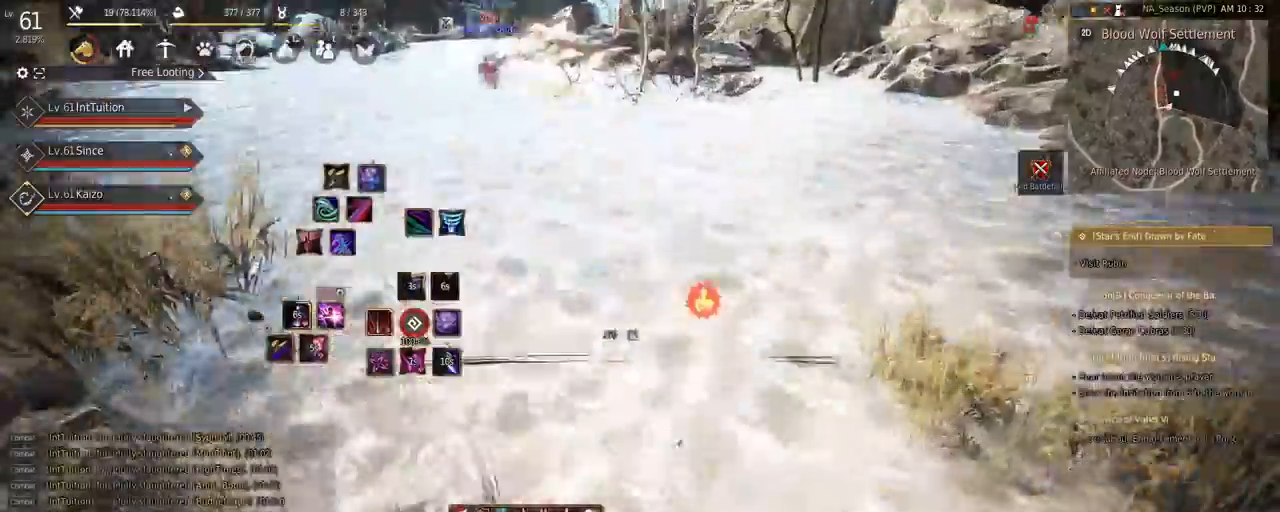
Gameplay with keyboard and mouse; each line is a JSON object with the keys and mouse buttons held at the frame after it. "events" lists presses ("down") and releases ("up") of "a", "d", "e", "f", "q", "r", "s", "shift", "space", "tab", "w", "mouse_left" and "mouse_right" between this image and that frame as [ms after this image, input, new state], when the widget could be followed in between. "mouse_left", "mouse_right" = the "left", "right" buttons of the "mouse" list. No other keys are recorded. Mouse movement is not recorded.
{"keys": ["w"], "mouse": [], "events": []}
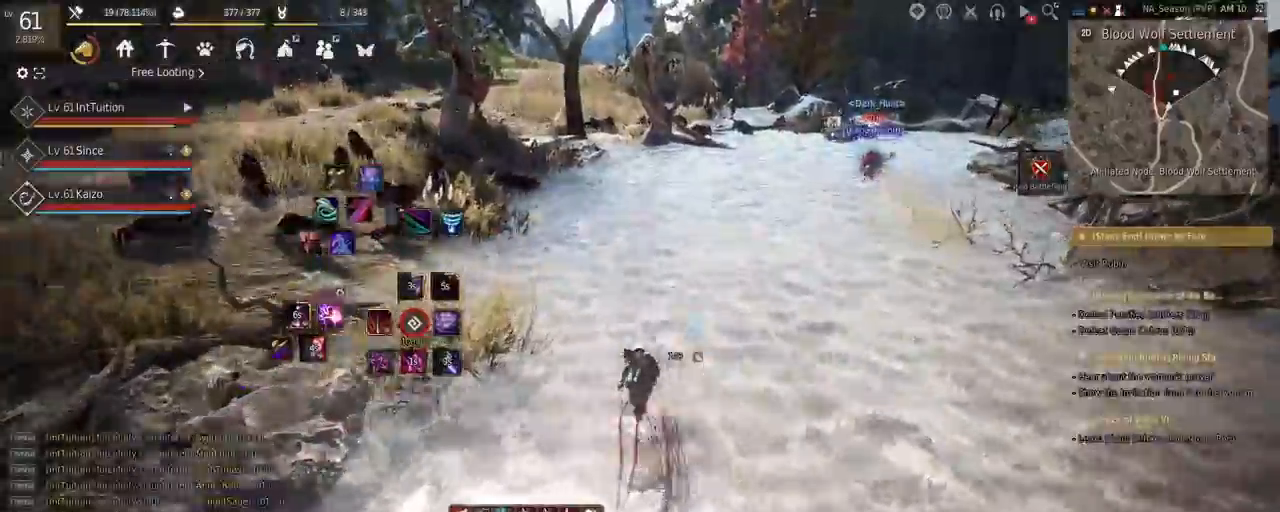
{"keys": [], "mouse": [], "events": [[133, "mouse_right", "down"], [250, "mouse_right", "up"], [317, "w", "up"]]}
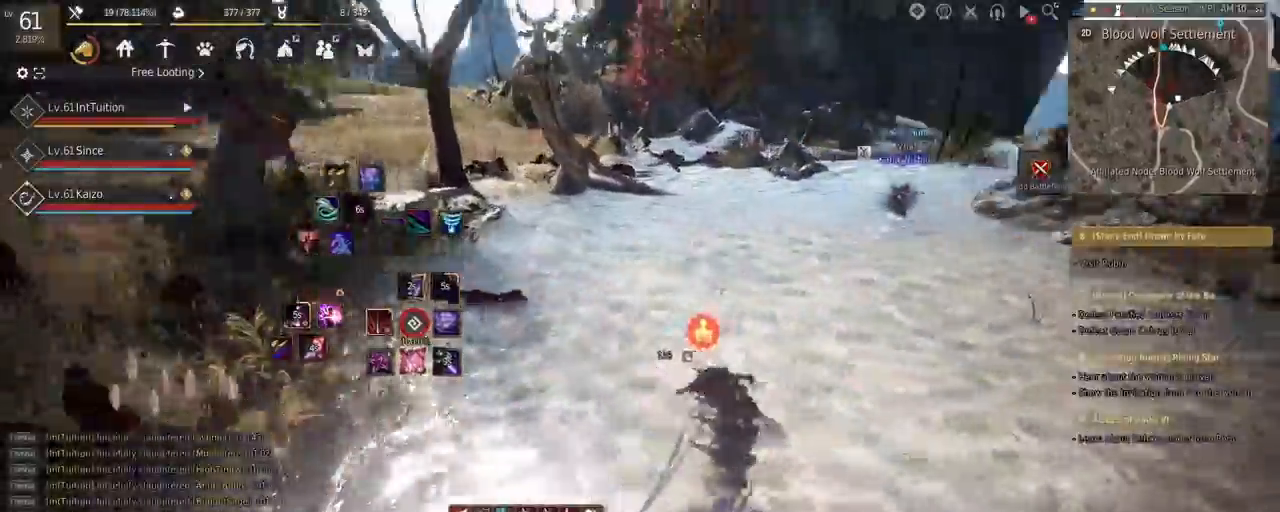
{"keys": ["a", "w"], "mouse": [], "events": [[50, "r", "down"], [367, "w", "down"], [383, "a", "down"], [400, "r", "up"]]}
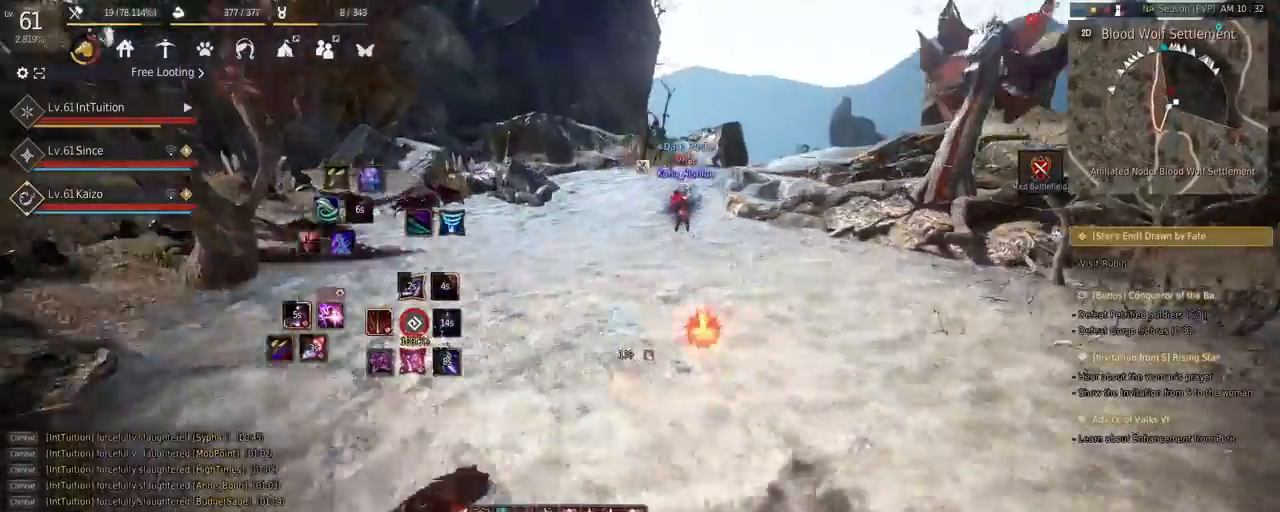
{"keys": ["e"], "mouse": [], "events": [[100, "f", "down"], [283, "a", "up"], [283, "f", "up"], [300, "w", "up"], [317, "shift", "down"], [400, "e", "down"], [500, "shift", "up"]]}
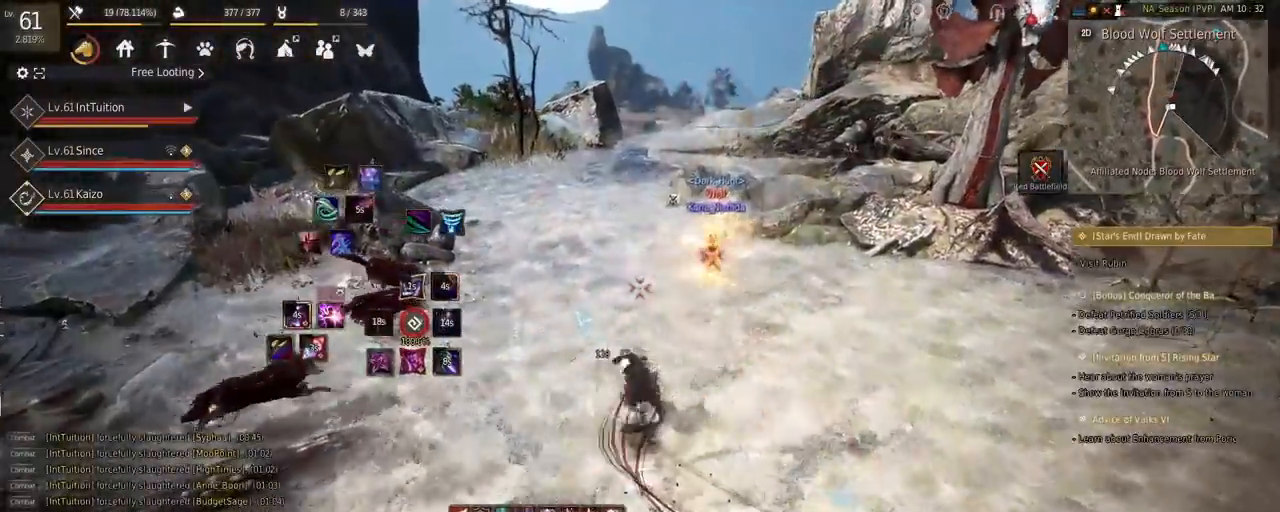
{"keys": ["a", "f", "w"], "mouse": [], "events": [[17, "e", "up"], [50, "w", "down"], [67, "a", "down"], [100, "f", "down"]]}
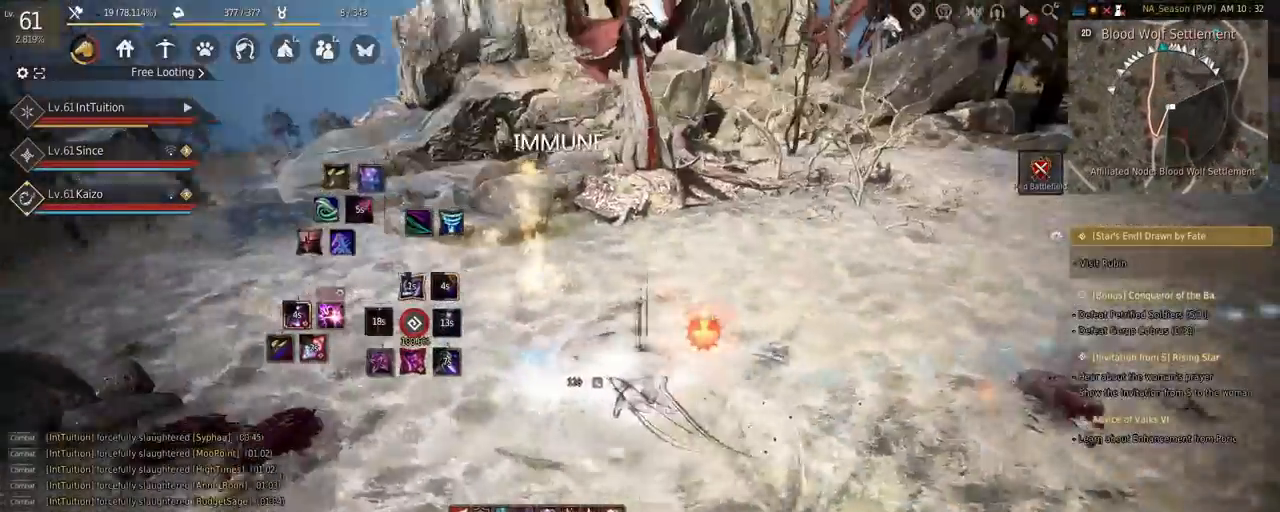
{"keys": ["a", "space", "w"], "mouse": [], "events": [[383, "f", "up"], [467, "space", "down"]]}
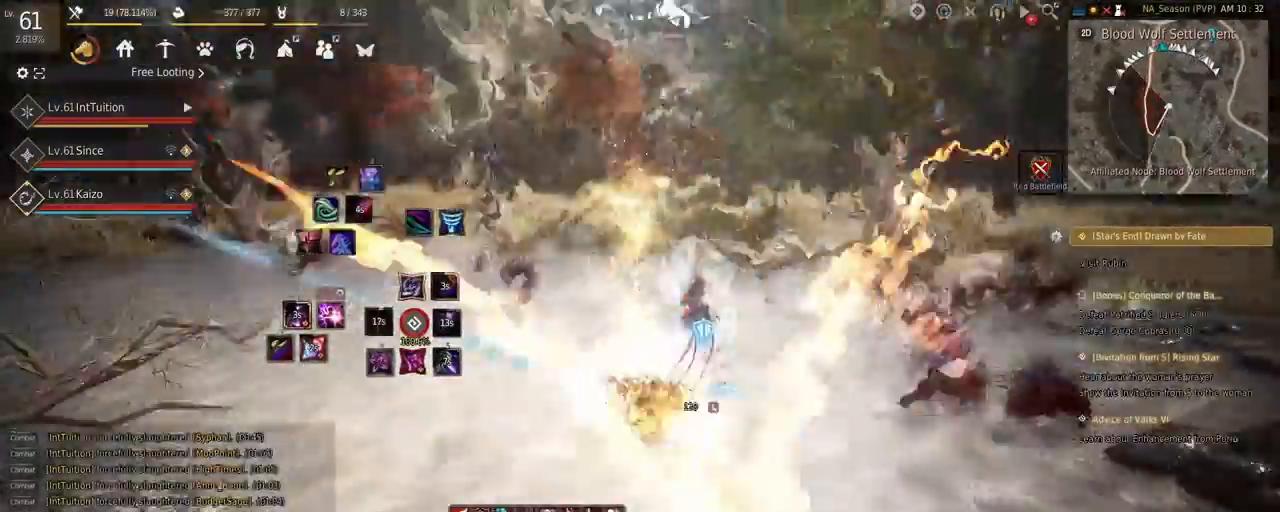
{"keys": [], "mouse": ["right"], "events": [[50, "a", "up"], [83, "w", "up"], [100, "space", "up"], [500, "mouse_right", "down"]]}
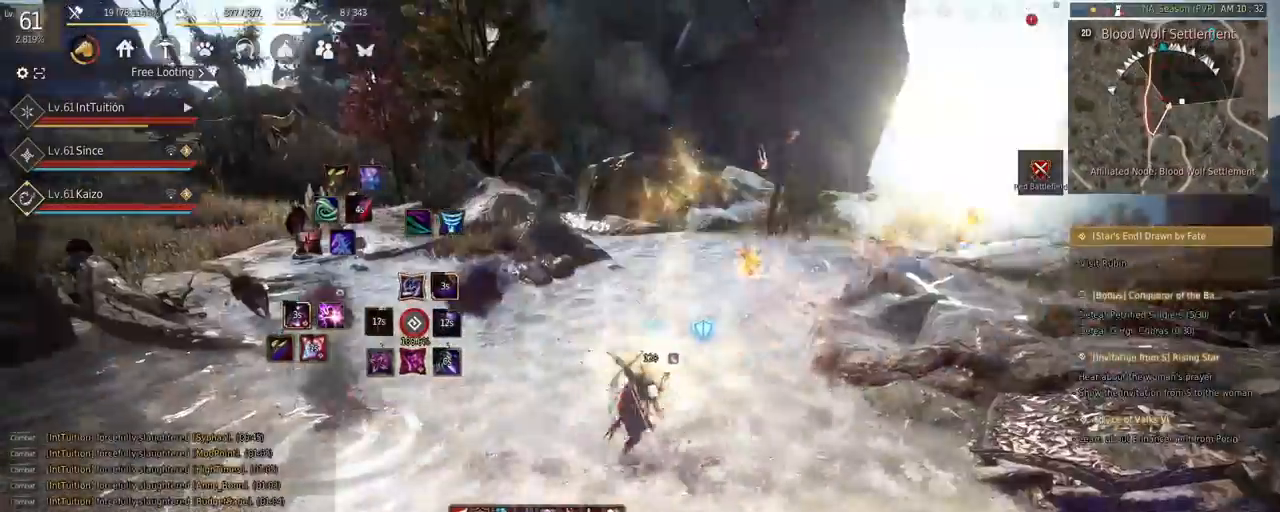
{"keys": [], "mouse": [], "events": [[133, "mouse_right", "up"]]}
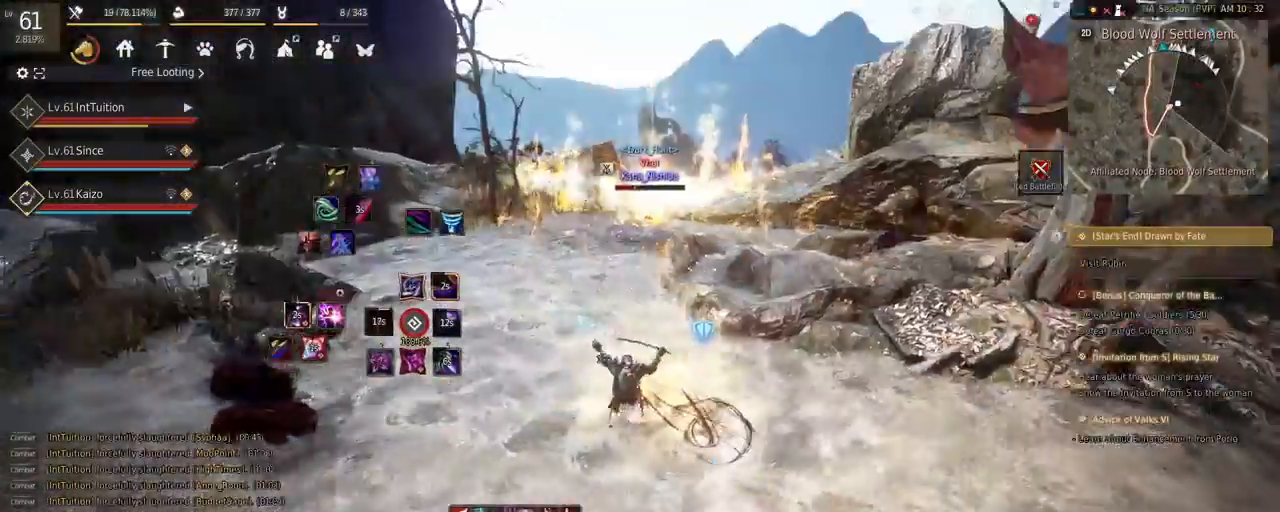
{"keys": ["shift"], "mouse": [], "events": [[17, "shift", "down"], [33, "w", "down"], [233, "w", "up"], [350, "mouse_left", "down"], [500, "mouse_left", "up"]]}
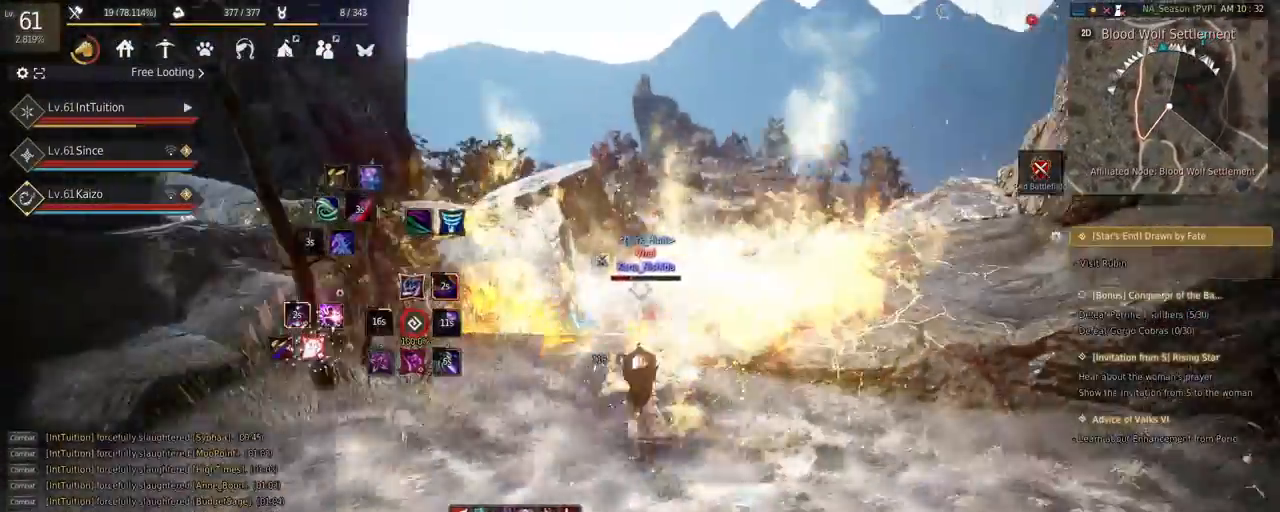
{"keys": ["w"], "mouse": [], "events": [[17, "shift", "up"], [267, "shift", "down"], [350, "shift", "up"], [417, "w", "down"]]}
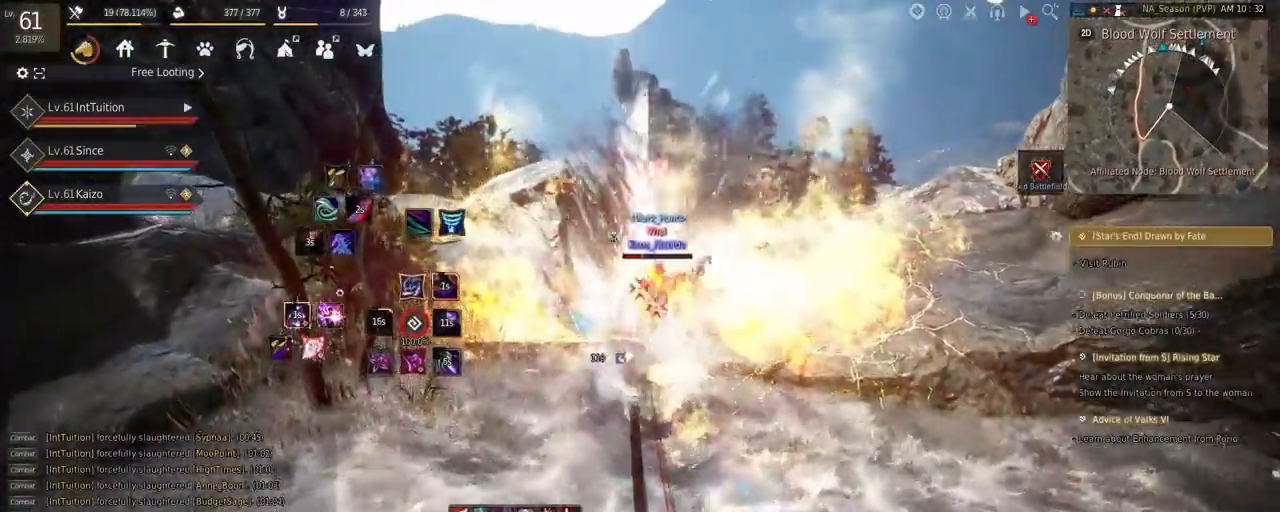
{"keys": [], "mouse": [], "events": [[33, "space", "down"], [217, "space", "up"], [367, "w", "up"], [433, "e", "down"], [500, "e", "up"]]}
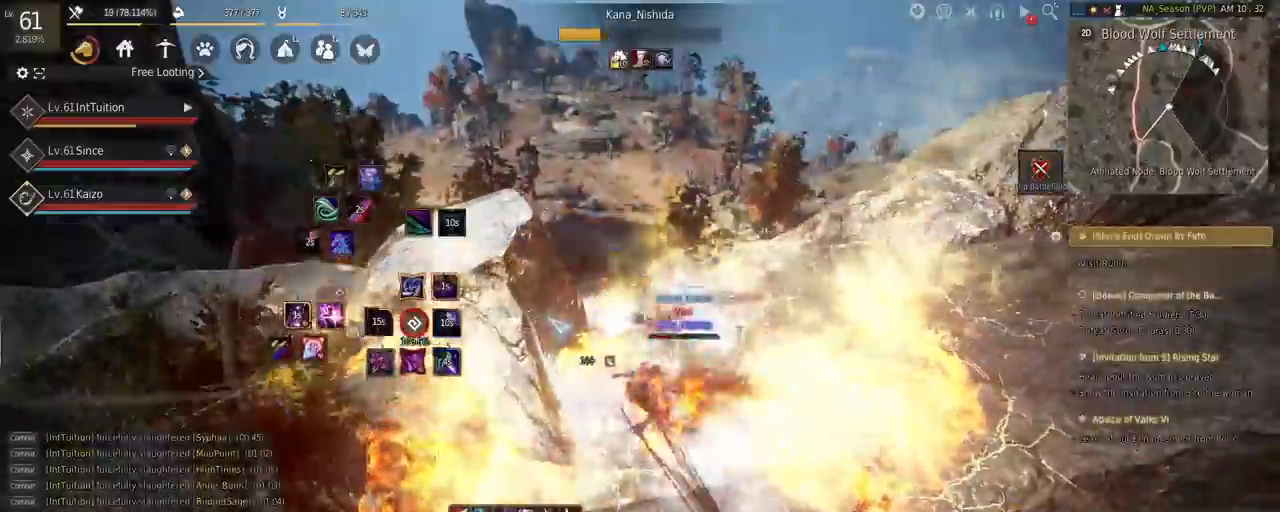
{"keys": [], "mouse": [], "events": [[67, "e", "down"], [150, "e", "up"], [200, "e", "down"], [300, "e", "up"]]}
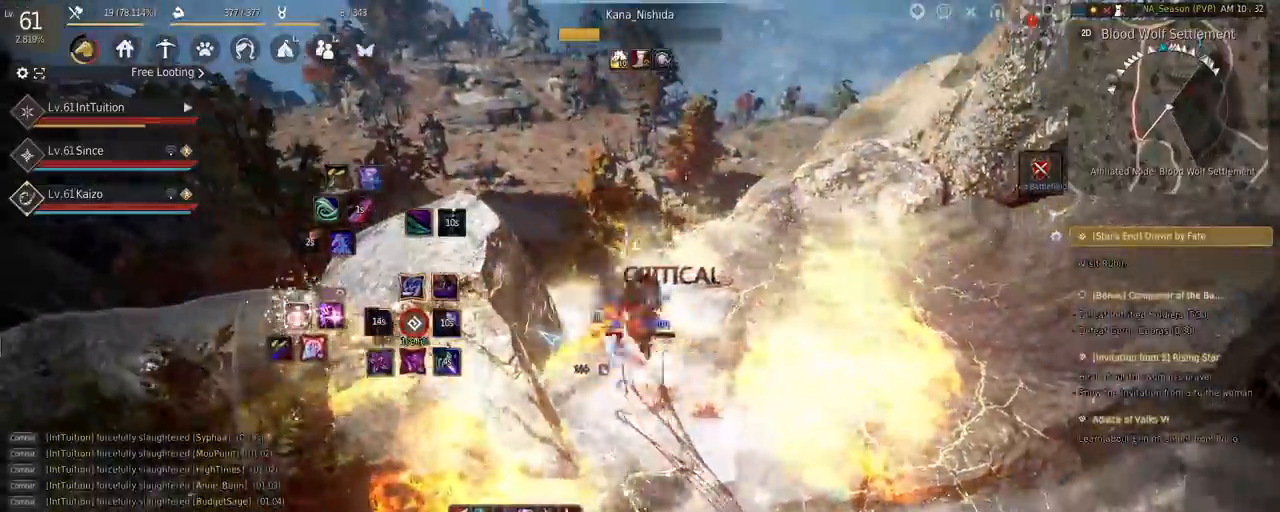
{"keys": [], "mouse": [], "events": []}
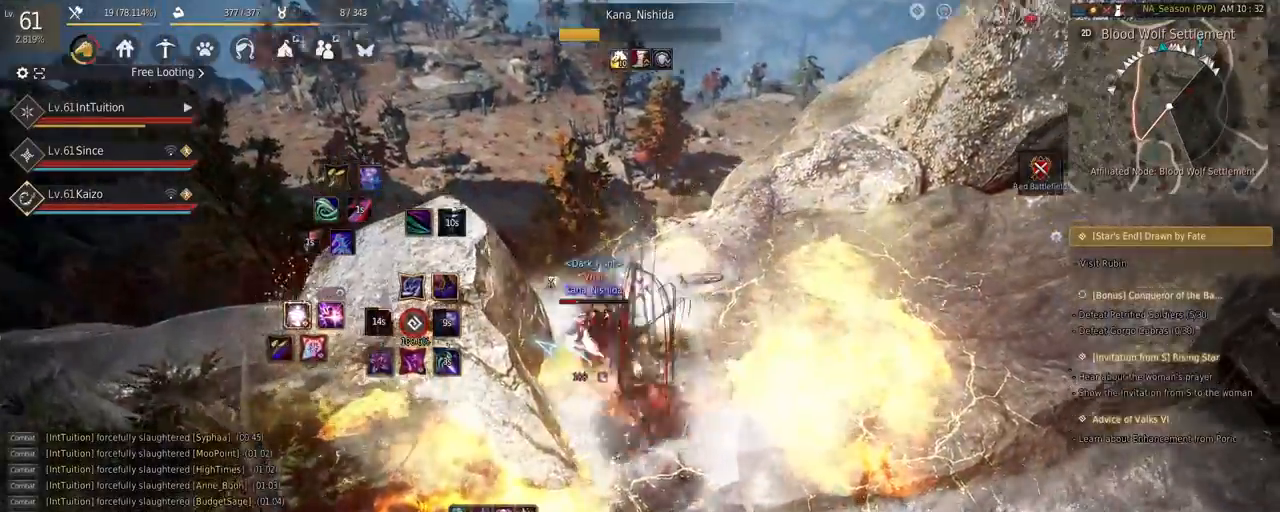
{"keys": [], "mouse": [], "events": []}
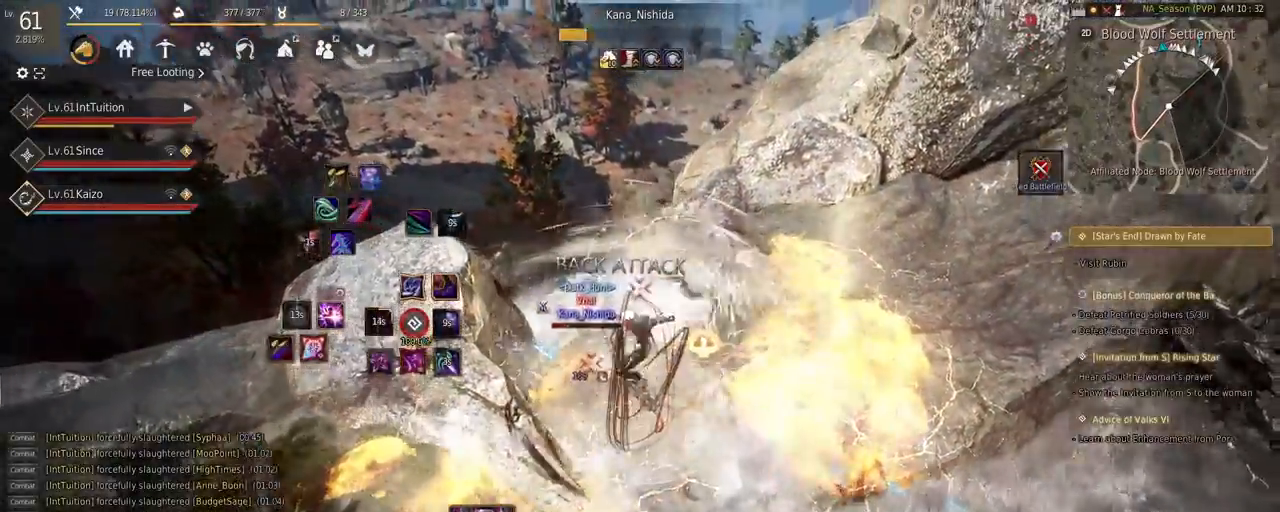
{"keys": ["q"], "mouse": [], "events": [[317, "q", "down"], [383, "q", "up"], [467, "q", "down"]]}
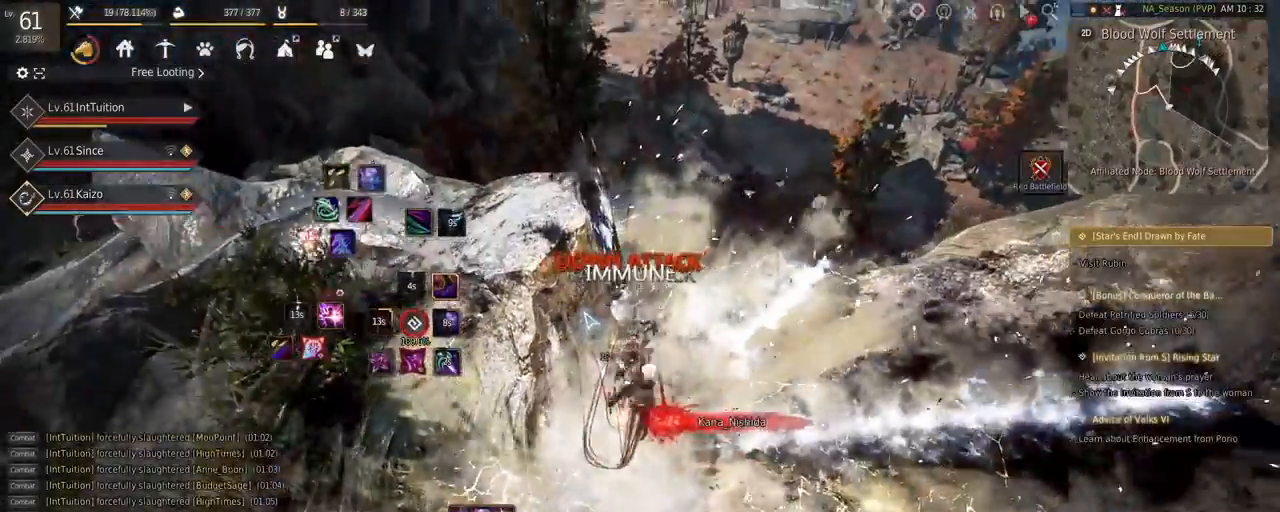
{"keys": ["w"], "mouse": [], "events": [[50, "q", "up"], [217, "w", "down"], [317, "f", "down"], [383, "f", "up"]]}
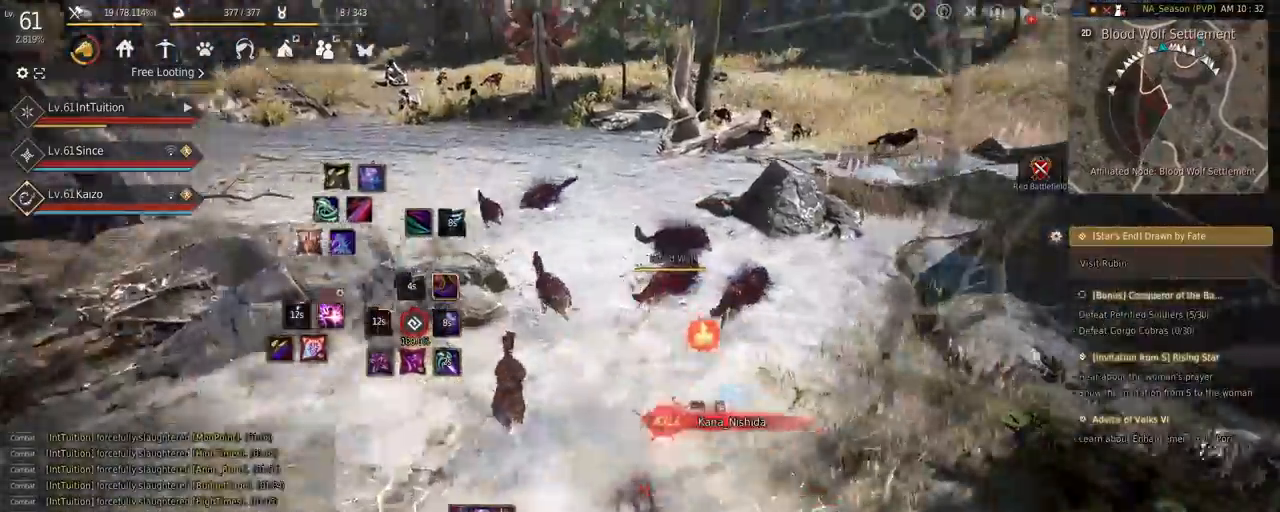
{"keys": ["shift", "w"], "mouse": [], "events": [[100, "mouse_right", "down"], [233, "mouse_right", "up"], [500, "shift", "down"]]}
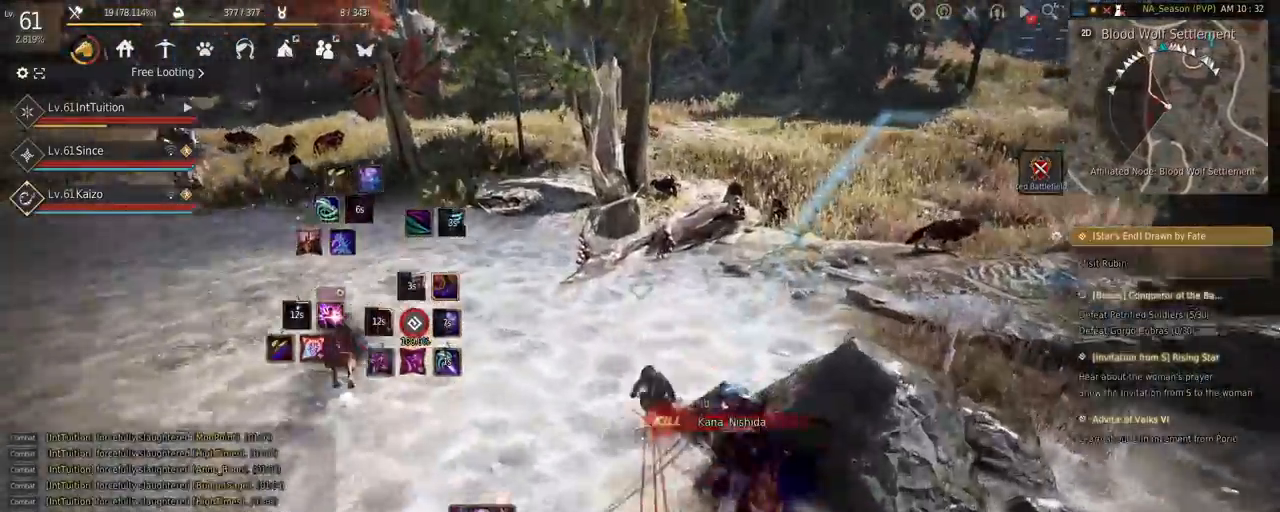
{"keys": ["w"], "mouse": [], "events": [[50, "mouse_left", "down"], [200, "mouse_left", "up"], [233, "shift", "up"]]}
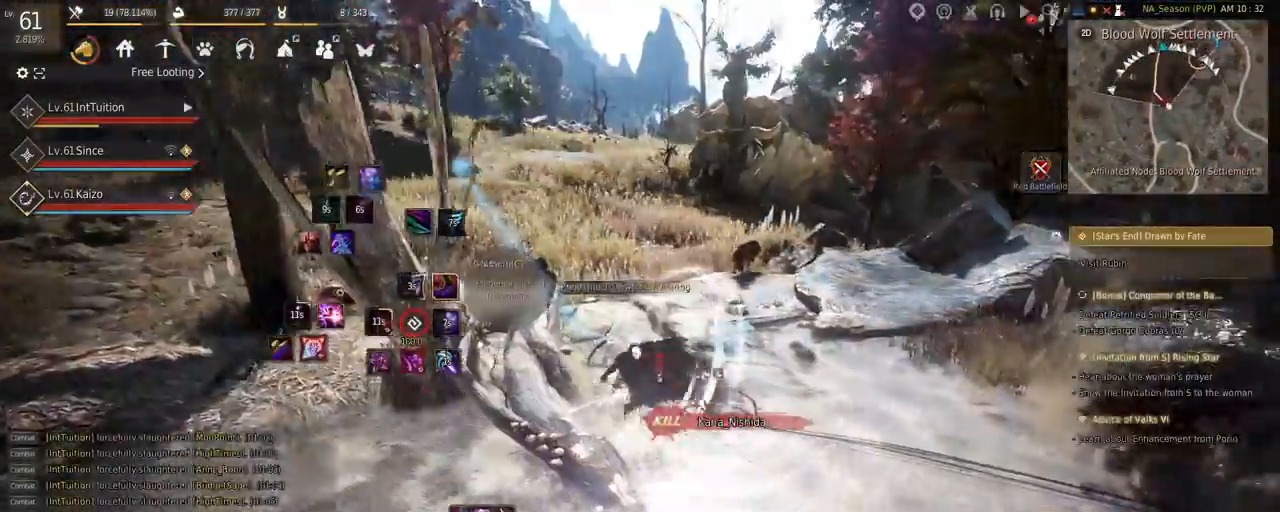
{"keys": ["space", "w"], "mouse": [], "events": [[100, "f", "down"], [250, "f", "up"], [383, "space", "down"]]}
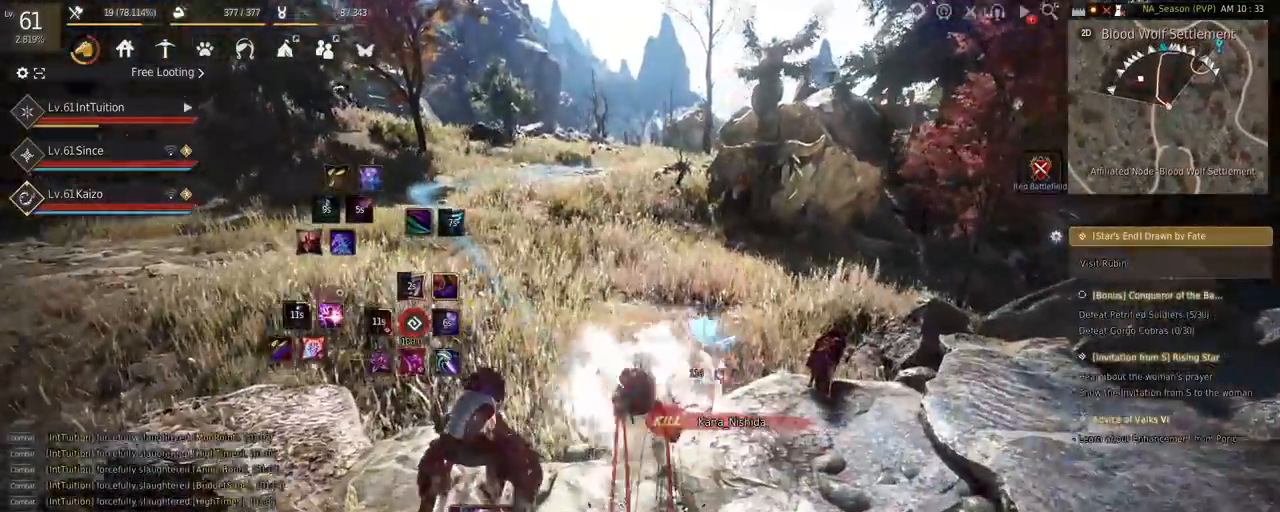
{"keys": [], "mouse": ["right"], "events": [[67, "space", "up"], [117, "w", "up"], [383, "mouse_right", "down"]]}
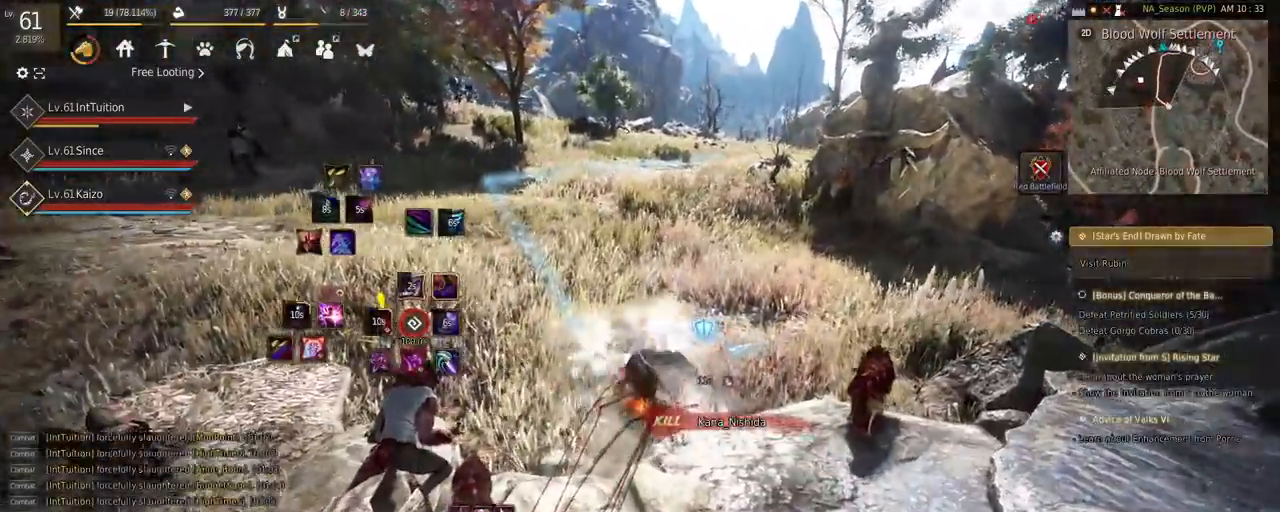
{"keys": ["shift", "w"], "mouse": [], "events": [[50, "mouse_right", "up"], [300, "shift", "down"], [383, "w", "down"]]}
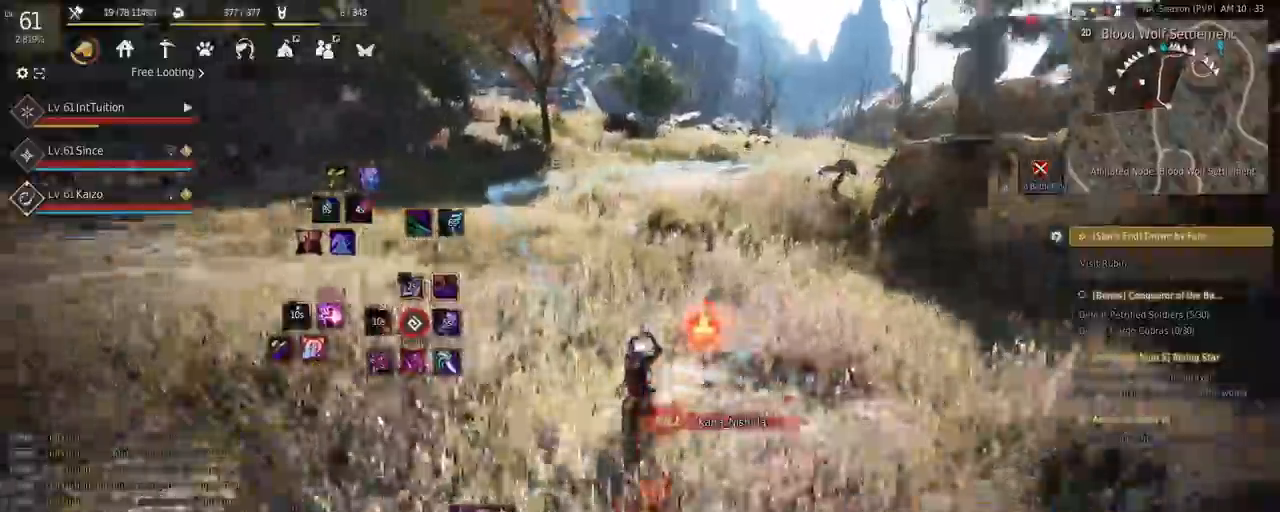
{"keys": [], "mouse": [], "events": [[67, "w", "up"], [217, "mouse_left", "down"], [350, "mouse_left", "up"], [350, "shift", "up"]]}
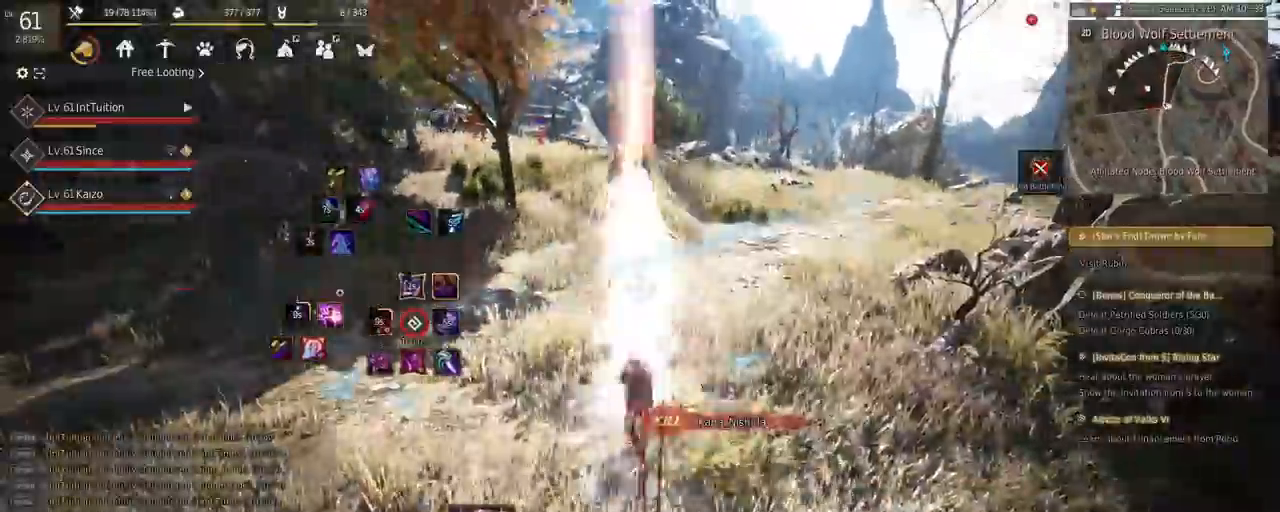
{"keys": ["w"], "mouse": [], "events": [[100, "w", "down"], [267, "space", "down"], [417, "space", "up"]]}
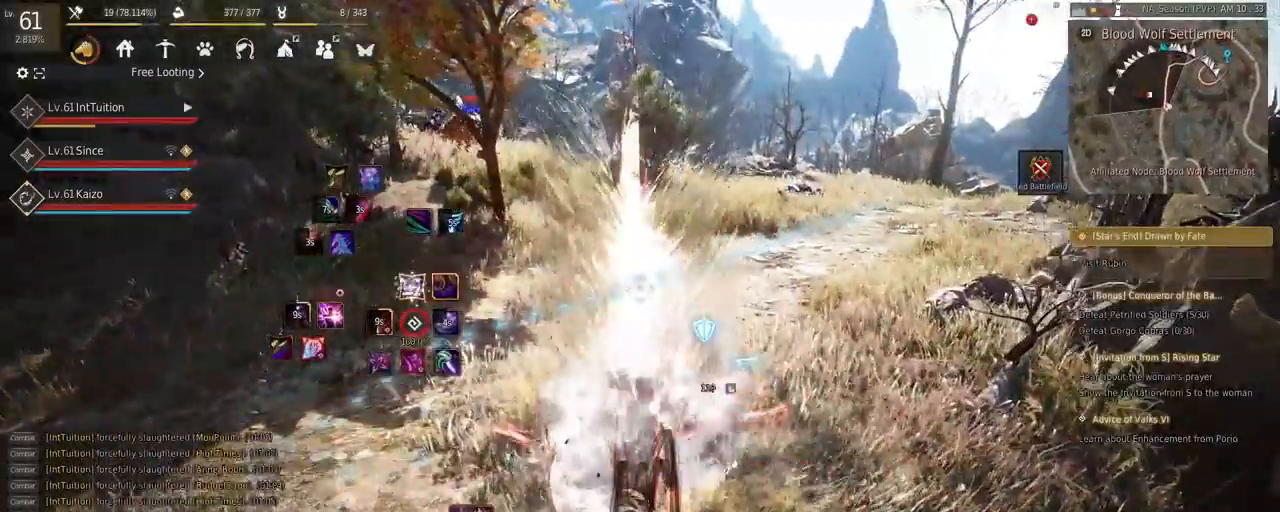
{"keys": ["w"], "mouse": [], "events": [[350, "f", "down"], [433, "f", "up"]]}
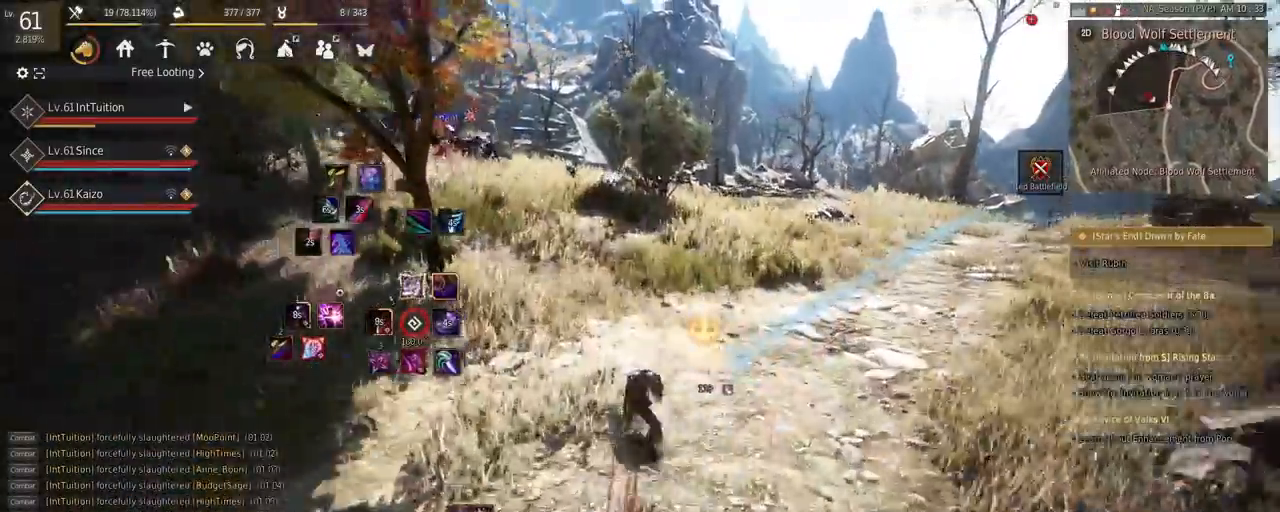
{"keys": ["d"], "mouse": ["left"], "events": [[283, "d", "down"], [283, "w", "up"], [433, "mouse_left", "down"]]}
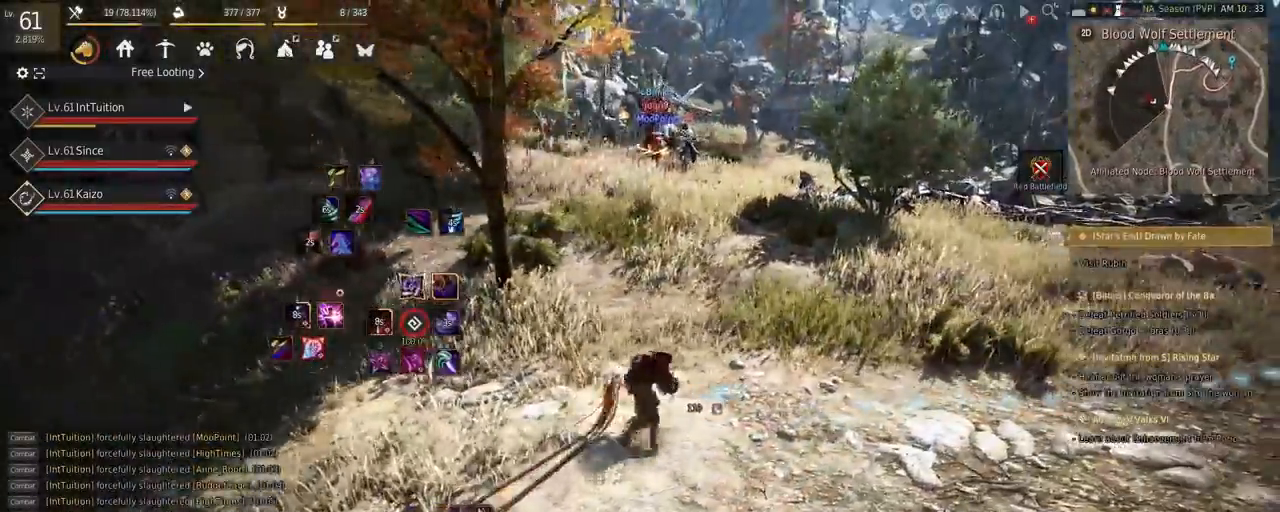
{"keys": ["w"], "mouse": [], "events": [[300, "mouse_left", "up"], [333, "w", "down"], [350, "d", "up"]]}
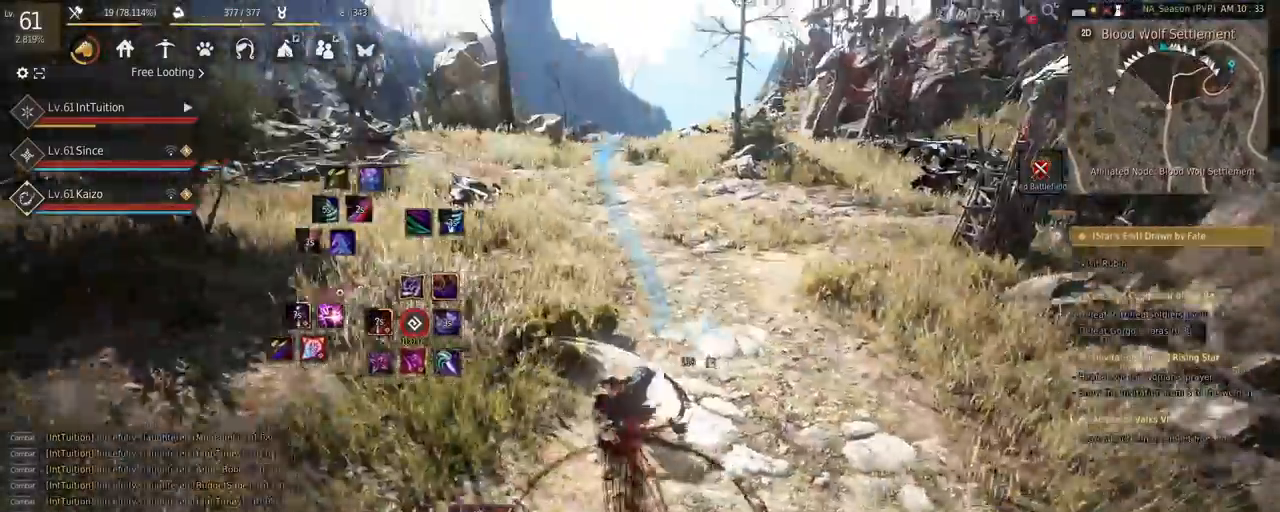
{"keys": ["space", "w"], "mouse": [], "events": [[50, "f", "down"], [283, "f", "up"], [400, "space", "down"]]}
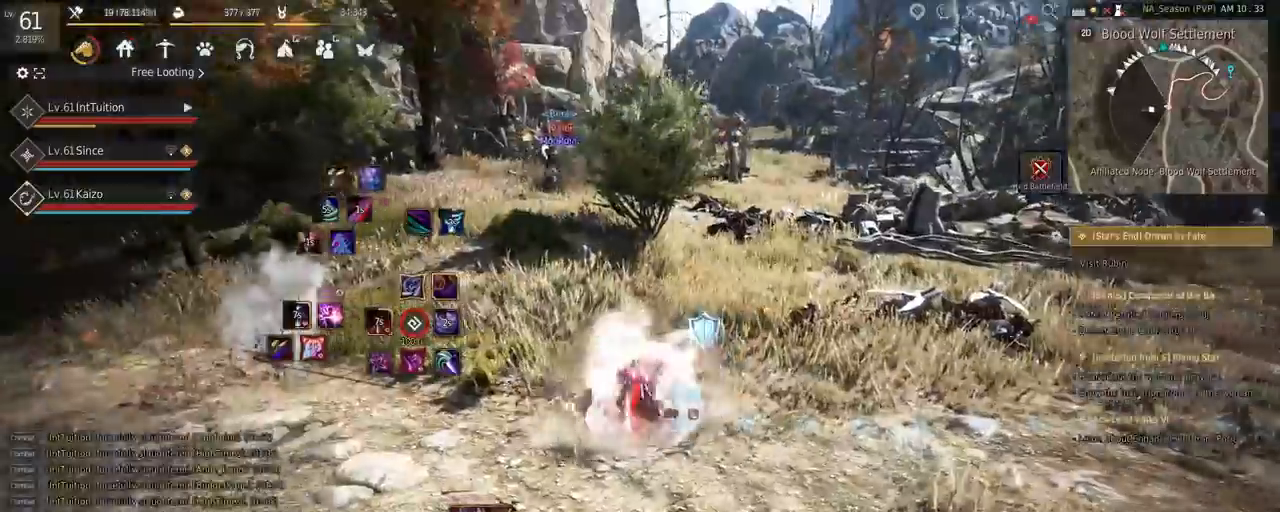
{"keys": [], "mouse": ["right"], "events": [[83, "space", "up"], [100, "w", "up"], [317, "mouse_right", "down"]]}
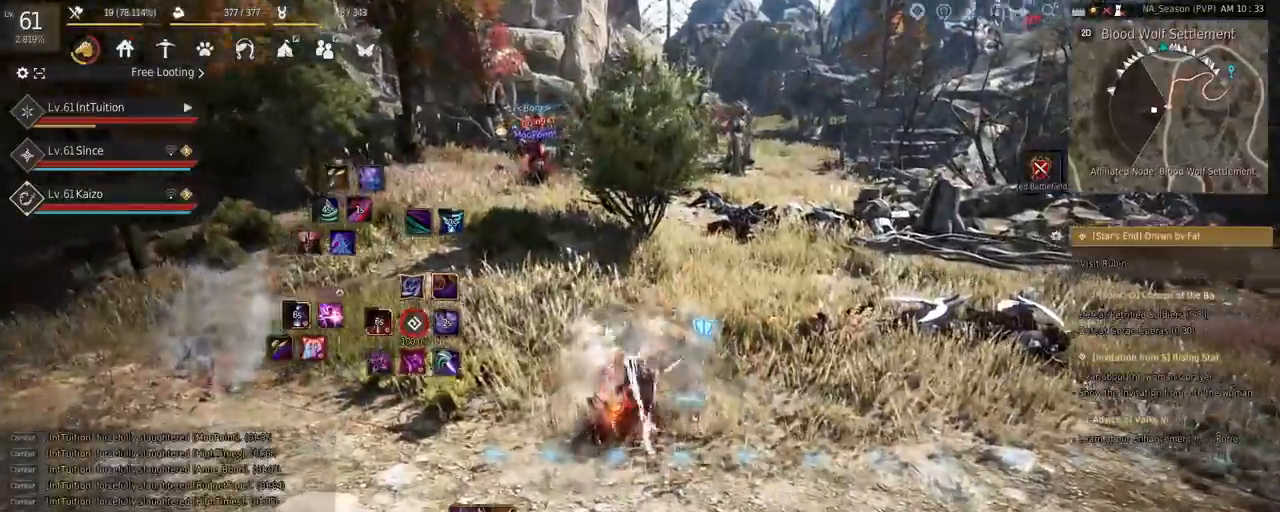
{"keys": ["shift", "w"], "mouse": [], "events": [[17, "mouse_right", "up"], [367, "shift", "down"], [400, "w", "down"]]}
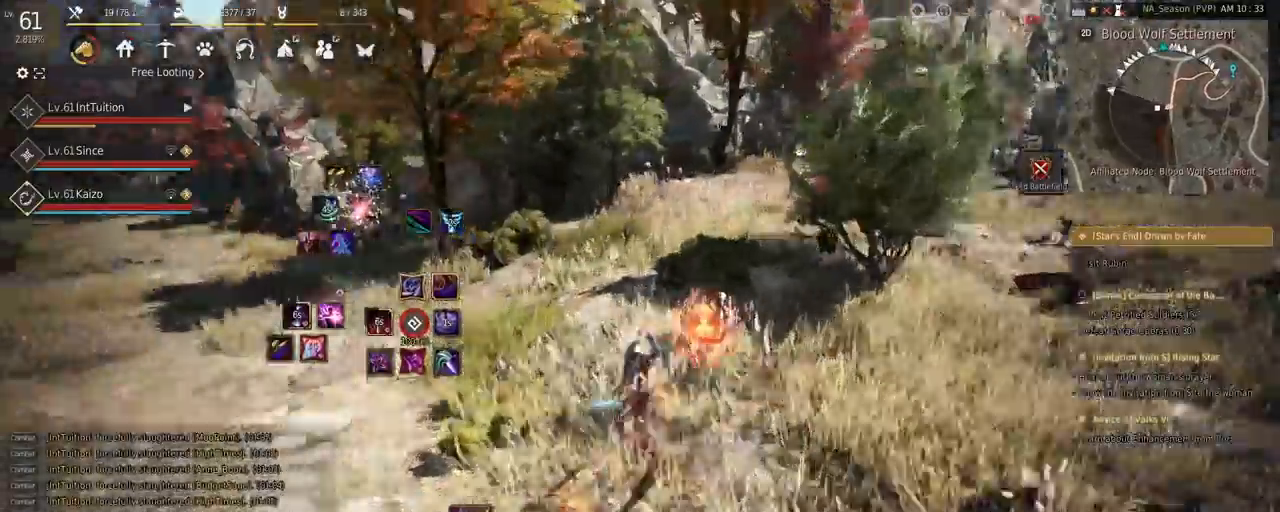
{"keys": [], "mouse": [], "events": [[50, "w", "up"], [267, "mouse_left", "down"], [400, "mouse_left", "up"], [417, "shift", "up"]]}